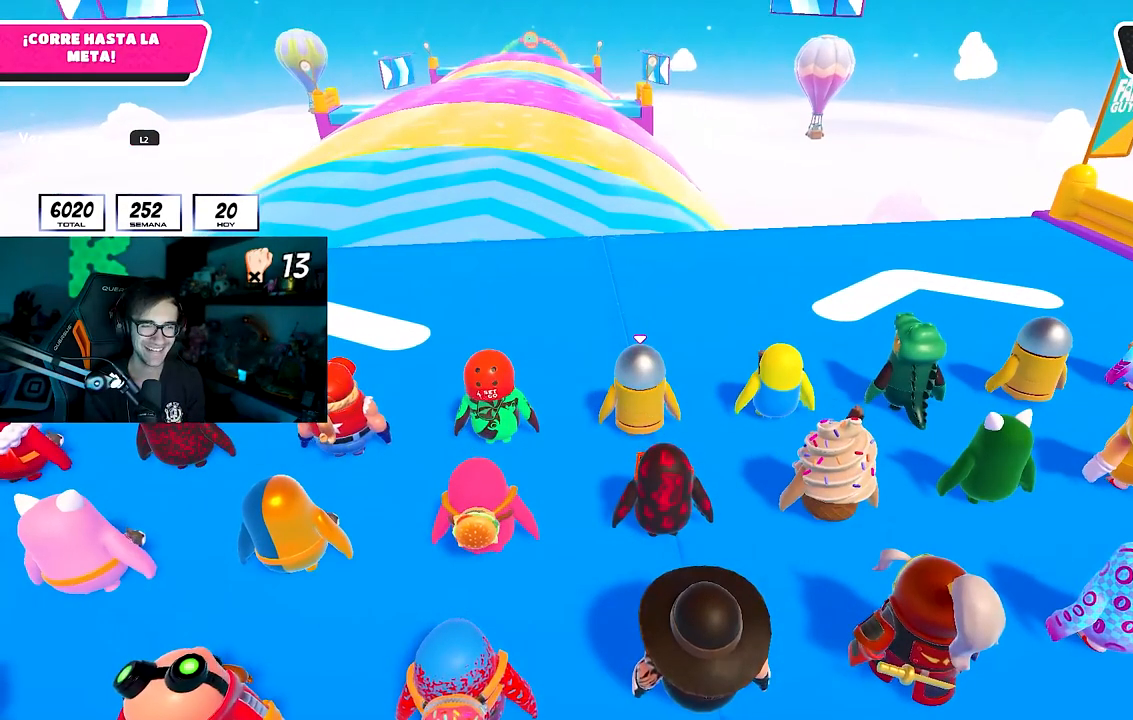
Gameplay with a controller (PlayStation layout); each line is a JSON object with the inputs held at the frame after it (dt_ms = milliseconds from this image to that frame). "button_events" lists button changes between this image and that frame as [ms after this image, input, new state], when the widget could be followed in between (sticks are given only as held states). Not read: R1.
{"dt_ms": 500, "buttons": [], "left_stick": "up", "right_stick": "center", "button_events": [[67, "L2", "down"], [183, "L2", "up"]]}
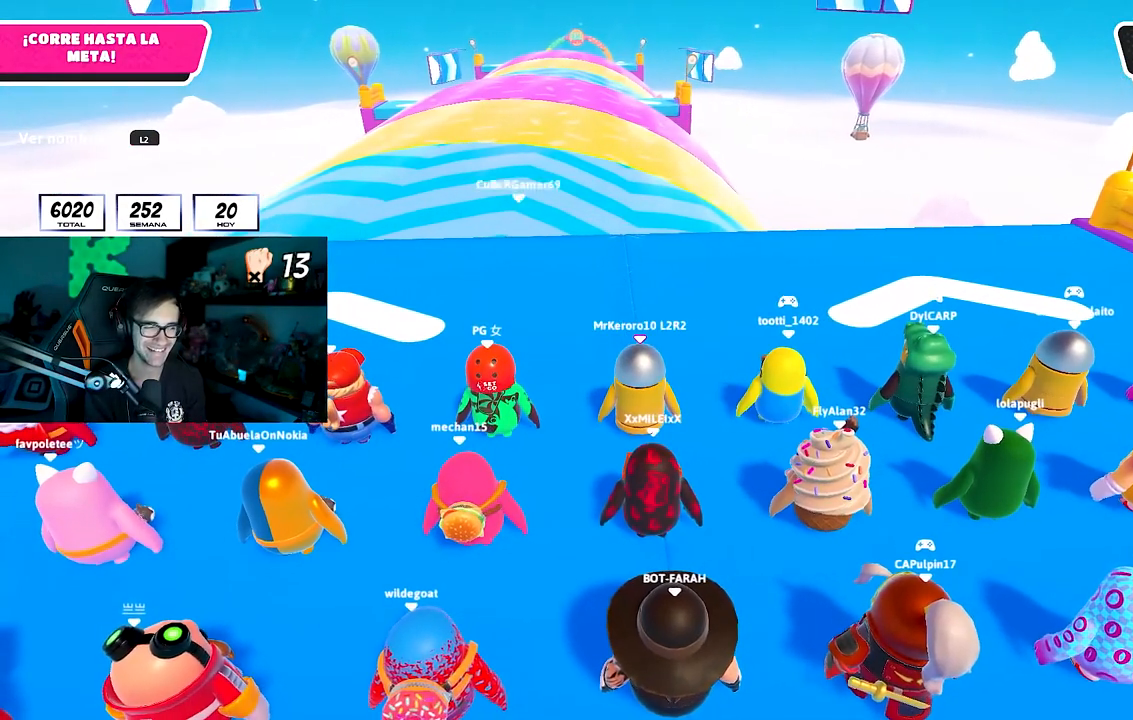
{"dt_ms": 500, "buttons": [], "left_stick": "up", "right_stick": "up-left", "button_events": []}
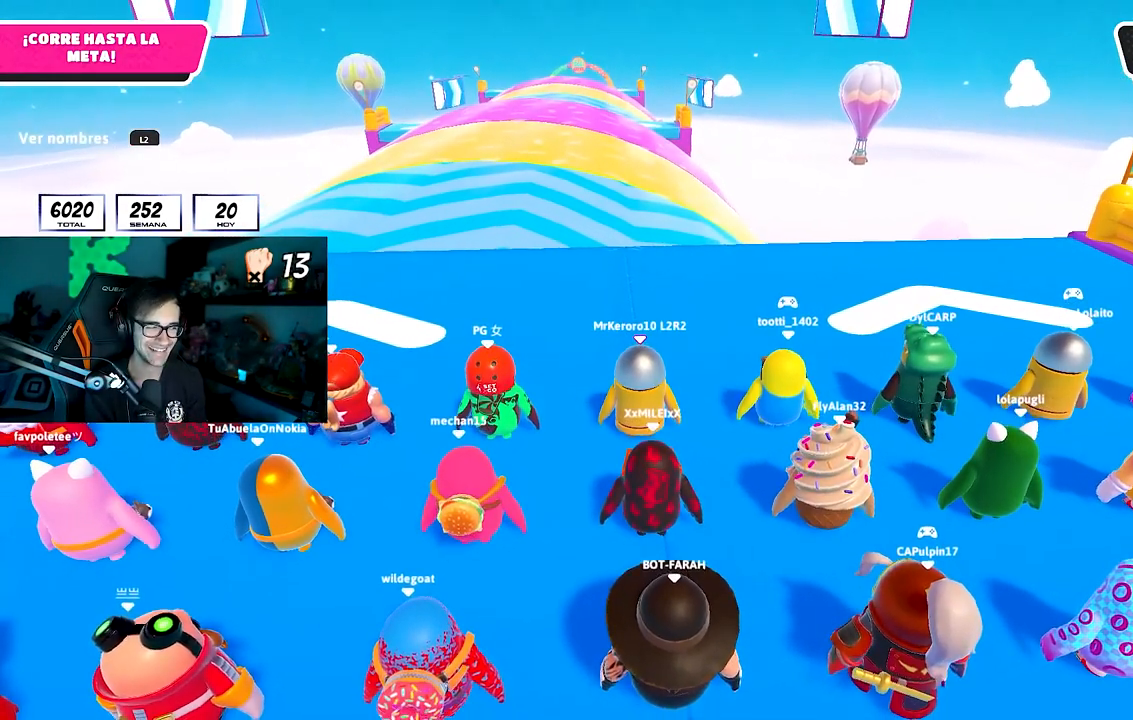
{"dt_ms": 500, "buttons": ["L2"], "left_stick": "up", "right_stick": "center", "button_events": [[200, "L2", "down"], [350, "L2", "up"], [433, "L2", "down"]]}
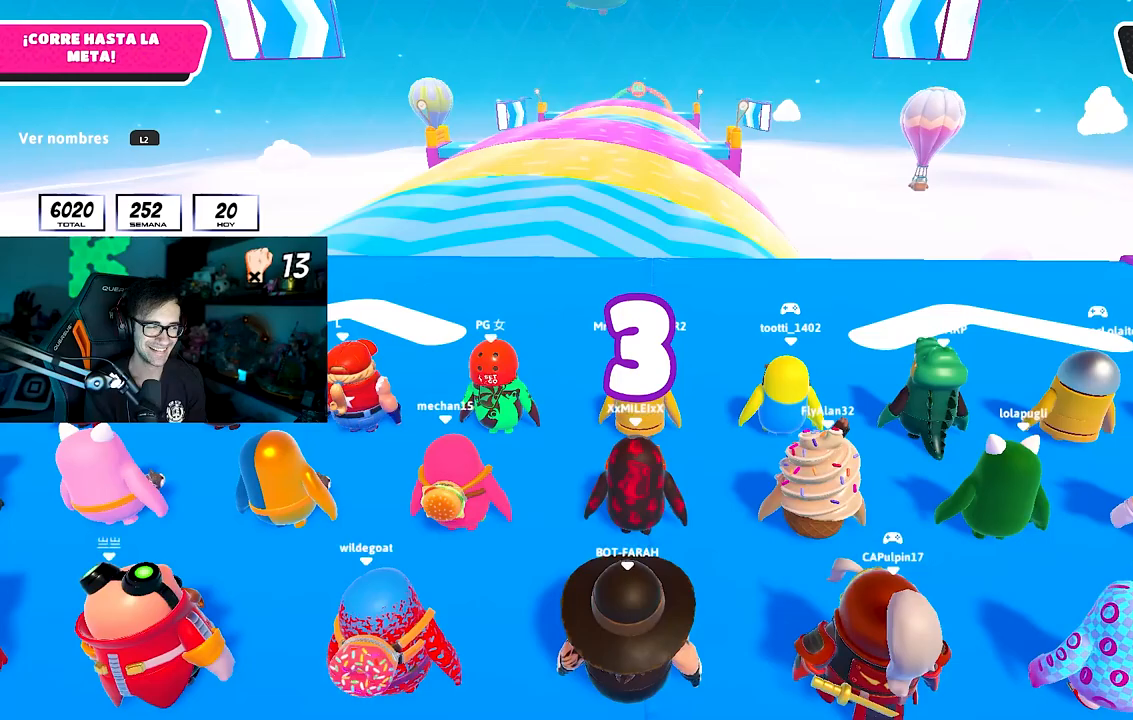
{"dt_ms": 500, "buttons": ["L2"], "left_stick": "up", "right_stick": "center", "button_events": [[83, "L2", "up"], [183, "L2", "down"], [333, "L2", "up"], [417, "L2", "down"]]}
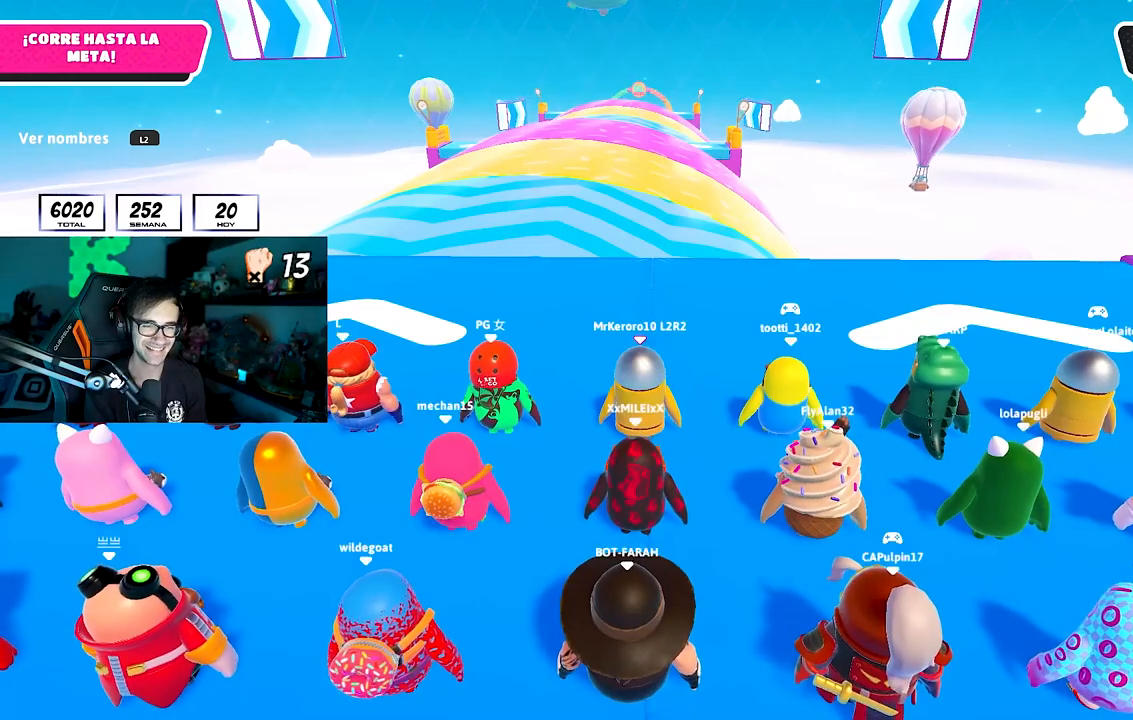
{"dt_ms": 1000, "buttons": [], "left_stick": "up", "right_stick": "center", "button_events": [[50, "L2", "up"], [367, "L2", "down"], [517, "L2", "up"], [600, "L2", "down"], [733, "L2", "up"], [833, "L2", "down"], [950, "L2", "up"]]}
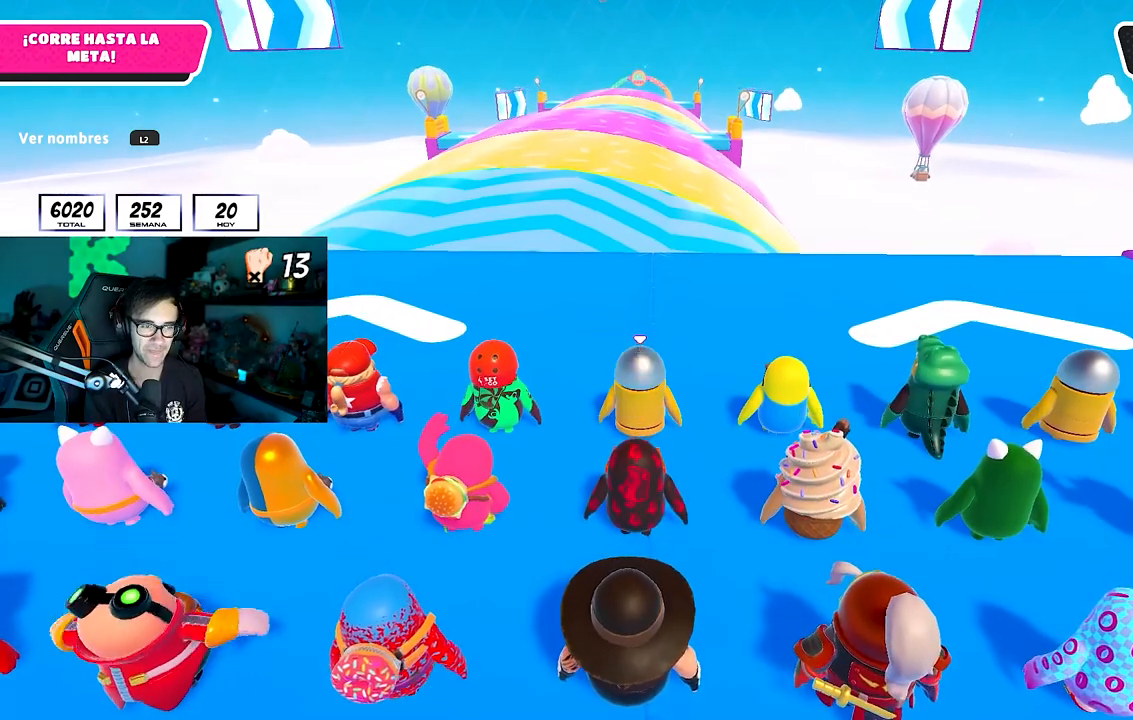
{"dt_ms": 500, "buttons": [], "left_stick": "up-left", "right_stick": "center", "button_events": []}
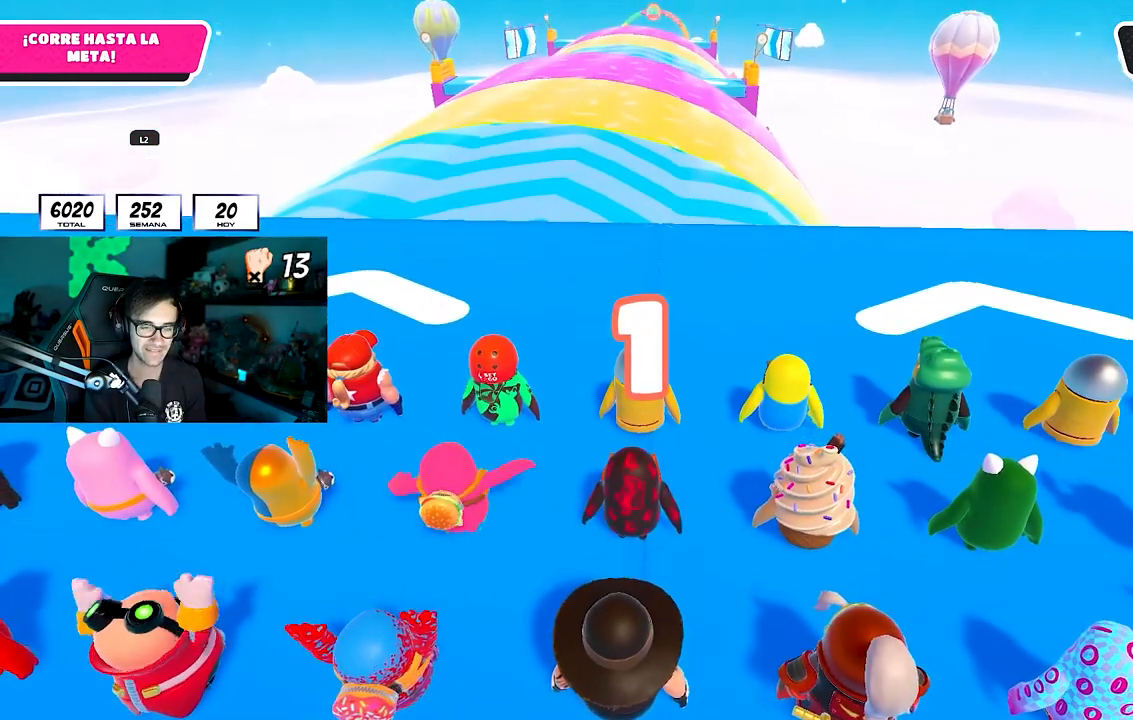
{"dt_ms": 500, "buttons": [], "left_stick": "up", "right_stick": "center", "button_events": []}
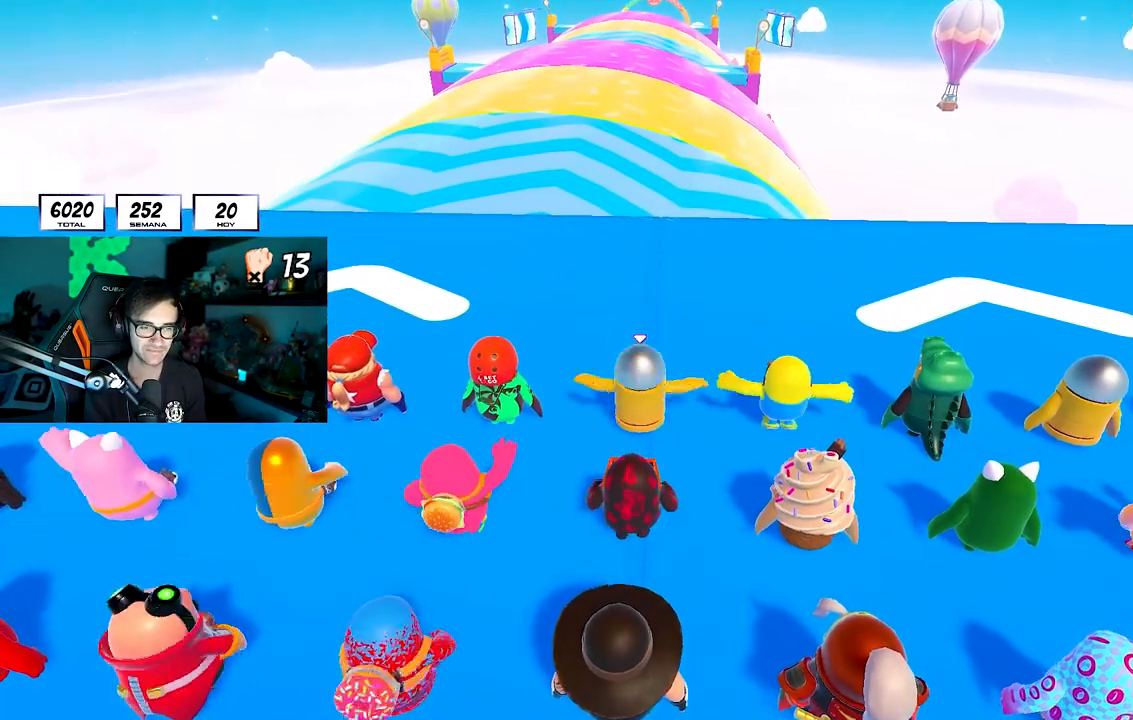
{"dt_ms": 500, "buttons": [], "left_stick": "up", "right_stick": "down", "button_events": [[83, "CROSS", "down"], [250, "CROSS", "up"]]}
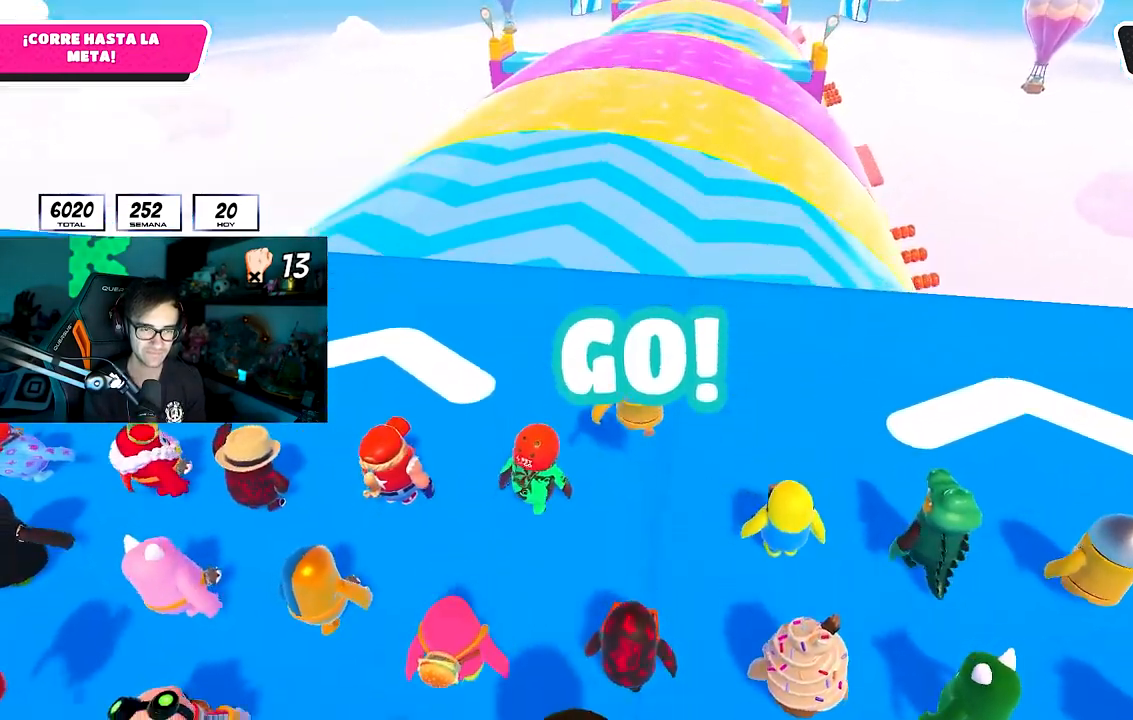
{"dt_ms": 500, "buttons": [], "left_stick": "up", "right_stick": "center", "button_events": [[200, "CROSS", "down"], [483, "CROSS", "up"]]}
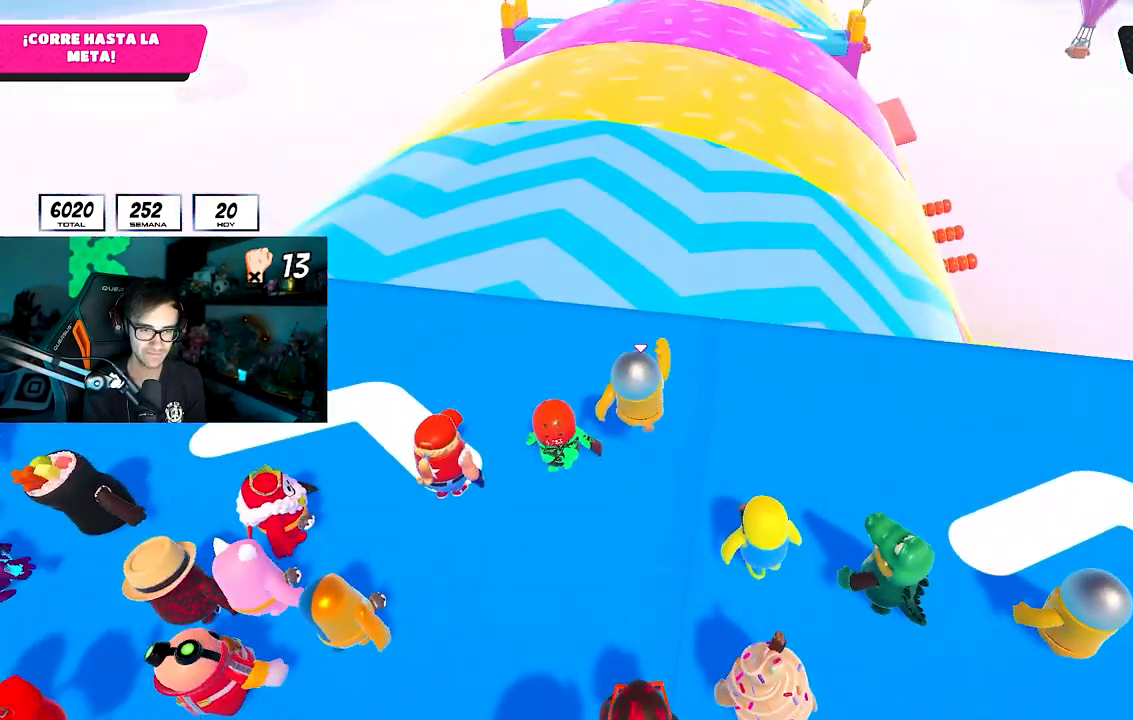
{"dt_ms": 500, "buttons": ["CROSS"], "left_stick": "up", "right_stick": "center", "button_events": [[400, "CROSS", "down"]]}
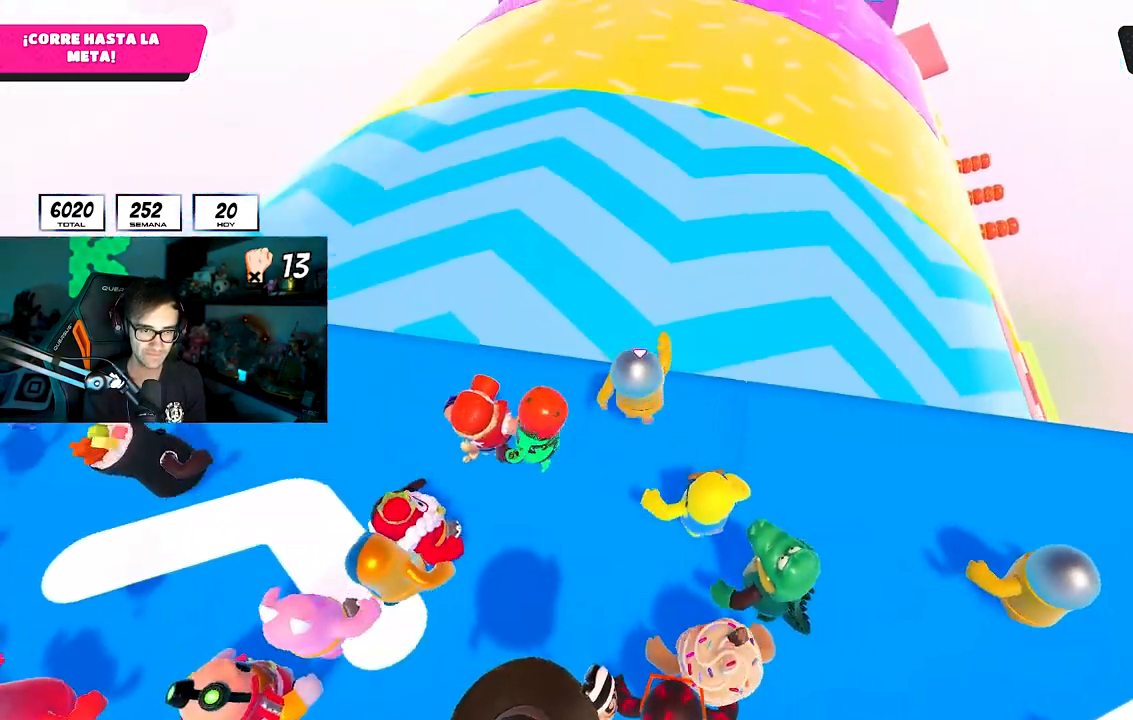
{"dt_ms": 500, "buttons": [], "left_stick": "up", "right_stick": "center", "button_events": [[217, "CROSS", "up"]]}
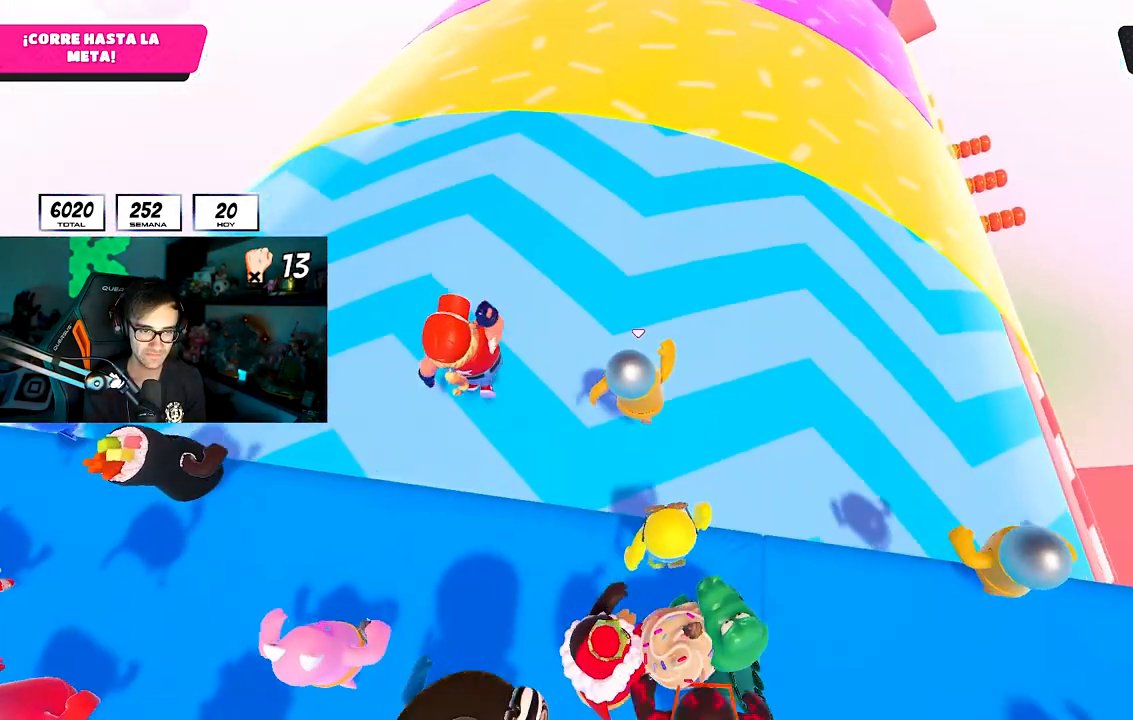
{"dt_ms": 500, "buttons": [], "left_stick": "up", "right_stick": "down", "button_events": [[67, "CROSS", "down"], [333, "CROSS", "up"]]}
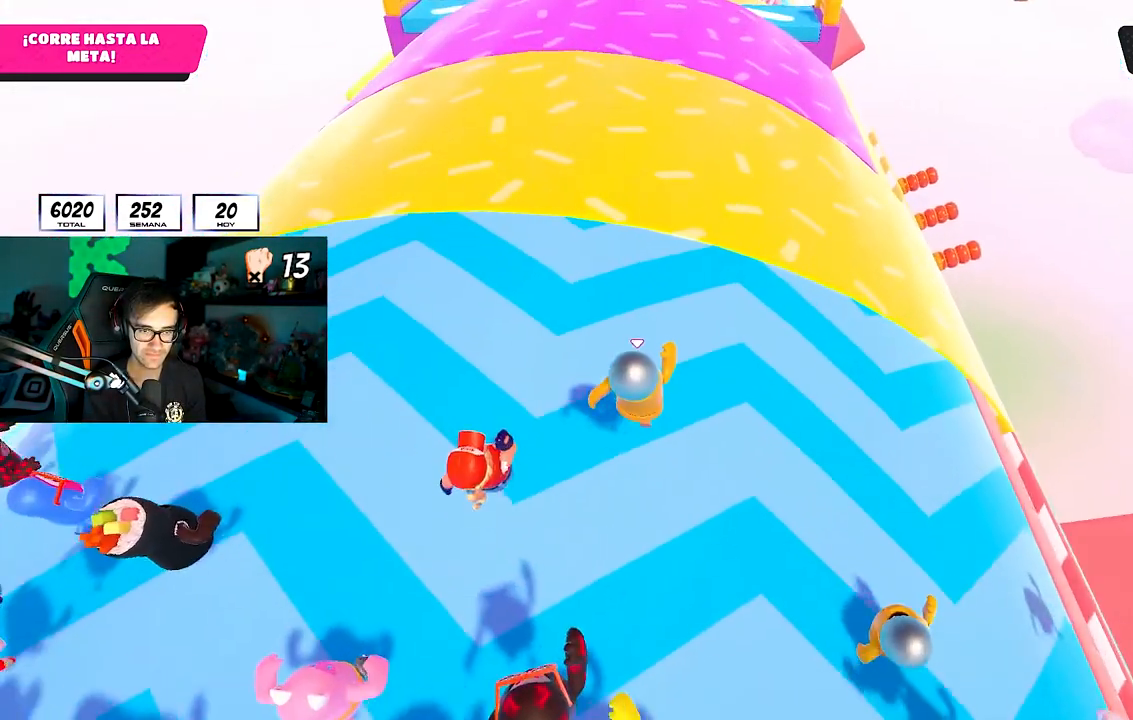
{"dt_ms": 500, "buttons": [], "left_stick": "up", "right_stick": "down", "button_events": []}
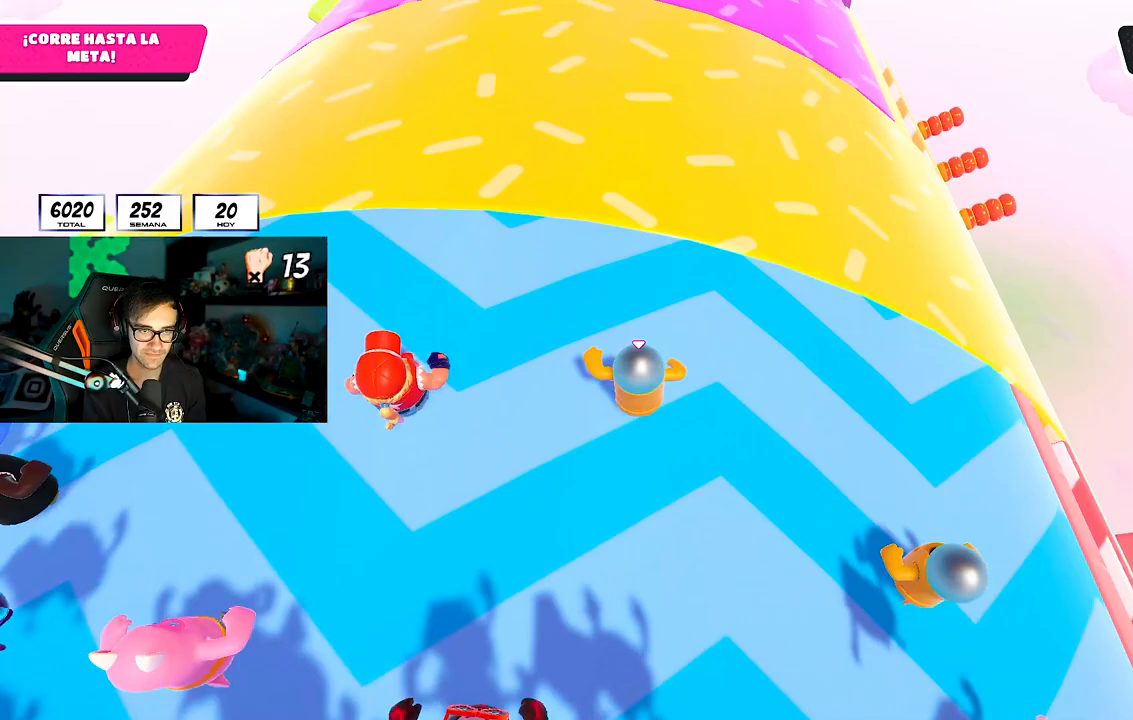
{"dt_ms": 500, "buttons": ["CROSS"], "left_stick": "up", "right_stick": "center", "button_events": [[400, "CROSS", "down"]]}
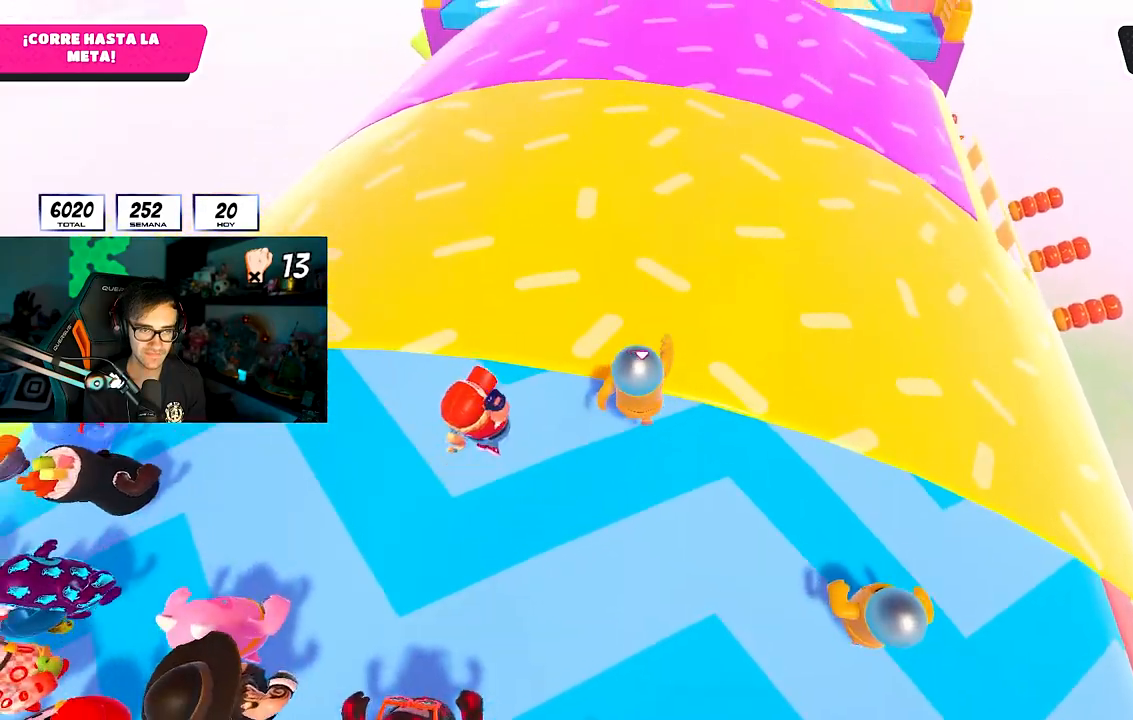
{"dt_ms": 1000, "buttons": [], "left_stick": "up", "right_stick": "center", "button_events": [[267, "CROSS", "up"]]}
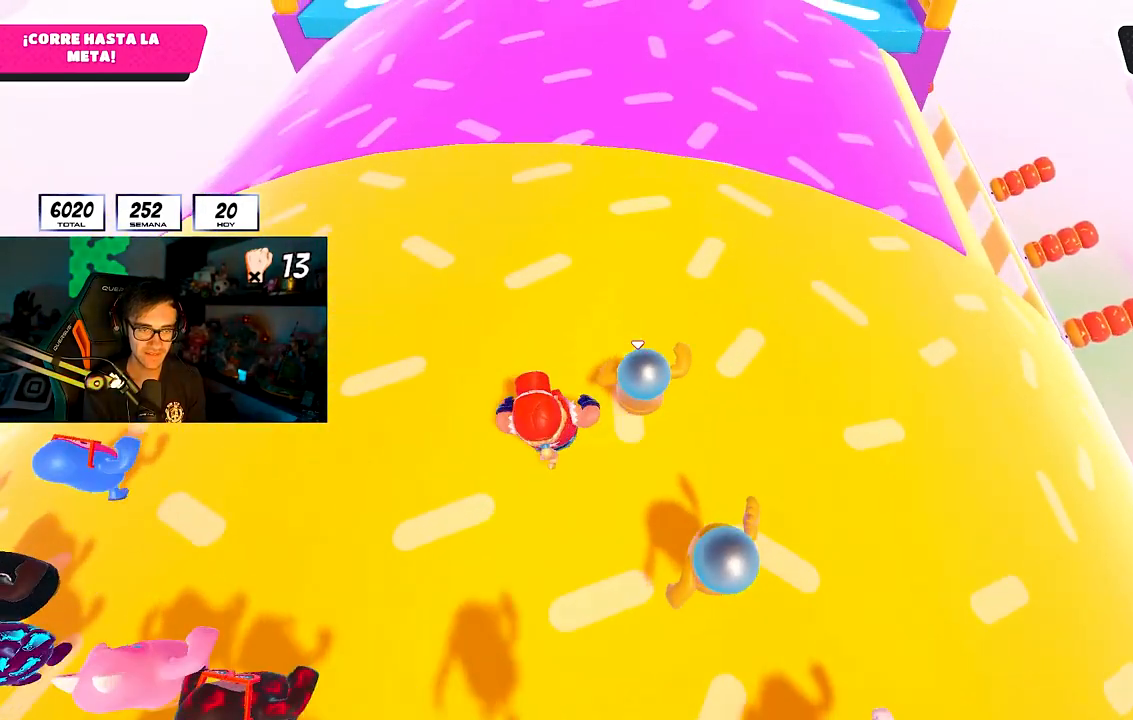
{"dt_ms": 500, "buttons": [], "left_stick": "up", "right_stick": "center", "button_events": []}
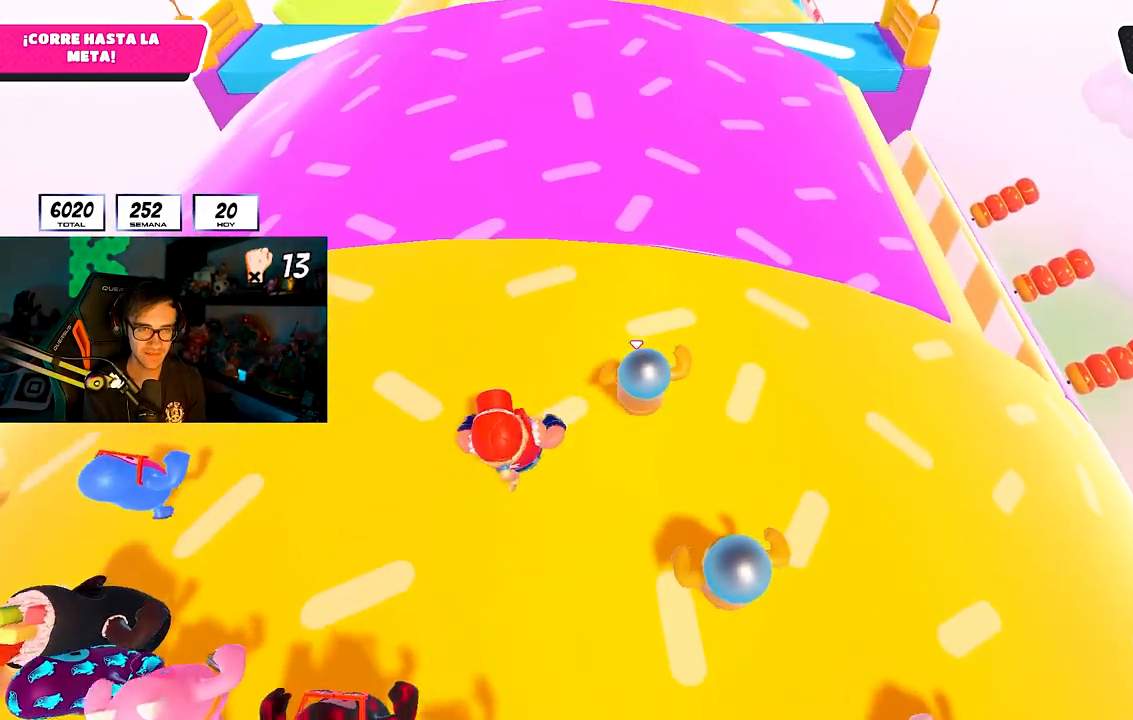
{"dt_ms": 500, "buttons": [], "left_stick": "up", "right_stick": "center", "button_events": [[217, "CROSS", "down"], [383, "CROSS", "up"]]}